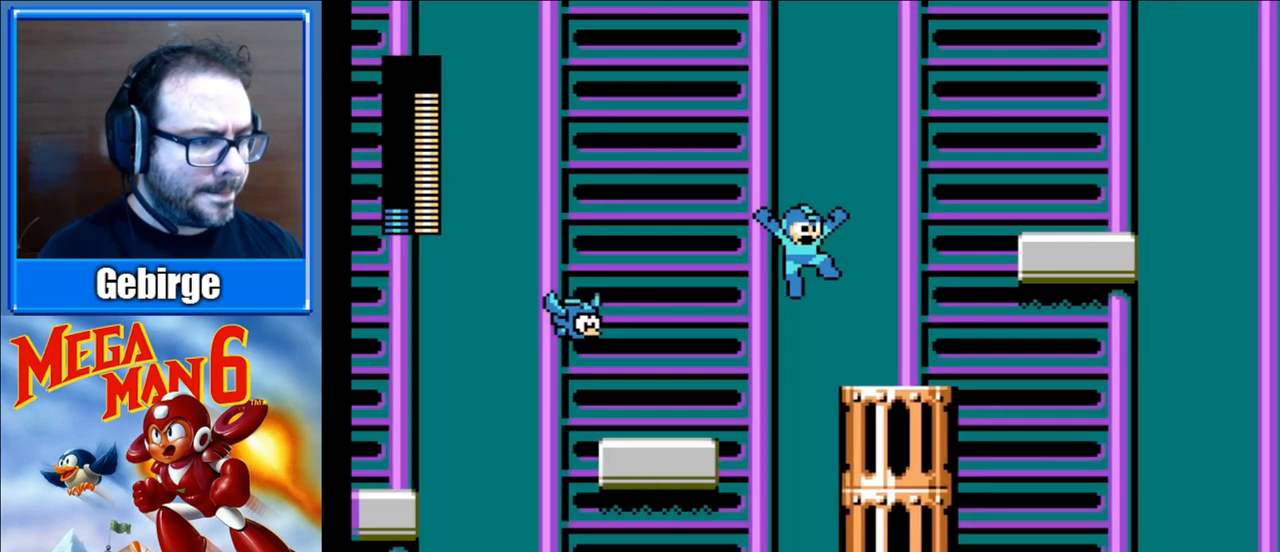
Gameplay with a controller (Nintendo layout); each line is a JSON object with the inputs held at the frame after it. "events" lists button and stick changes between this image and that frame as [ms after this image, input, new state], when the widget could be followed in between. Not read: L3 R3.
{"buttons": ["A", "DPAD_RIGHT"], "events": [[367, "A", "down"]]}
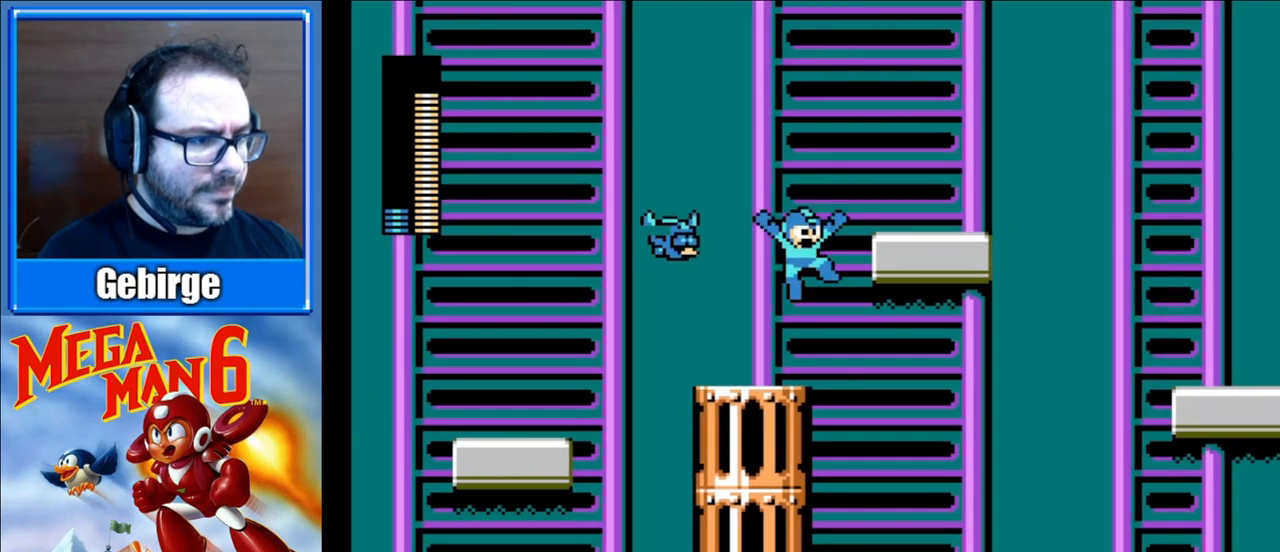
{"buttons": ["DPAD_RIGHT"], "events": [[300, "A", "up"]]}
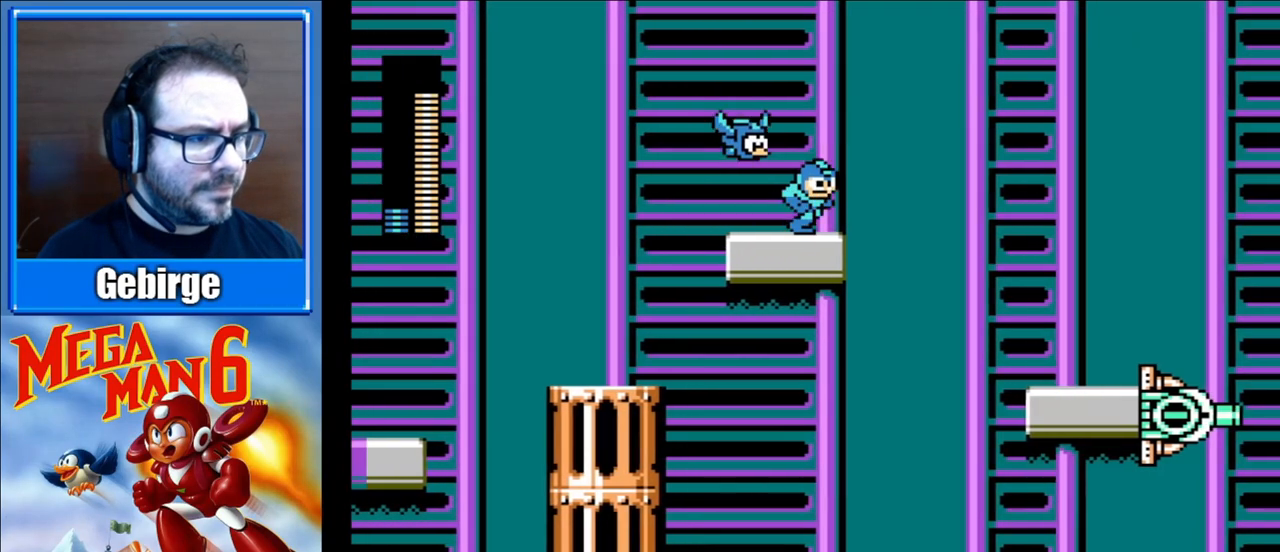
{"buttons": ["A", "DPAD_RIGHT"], "events": [[167, "A", "down"]]}
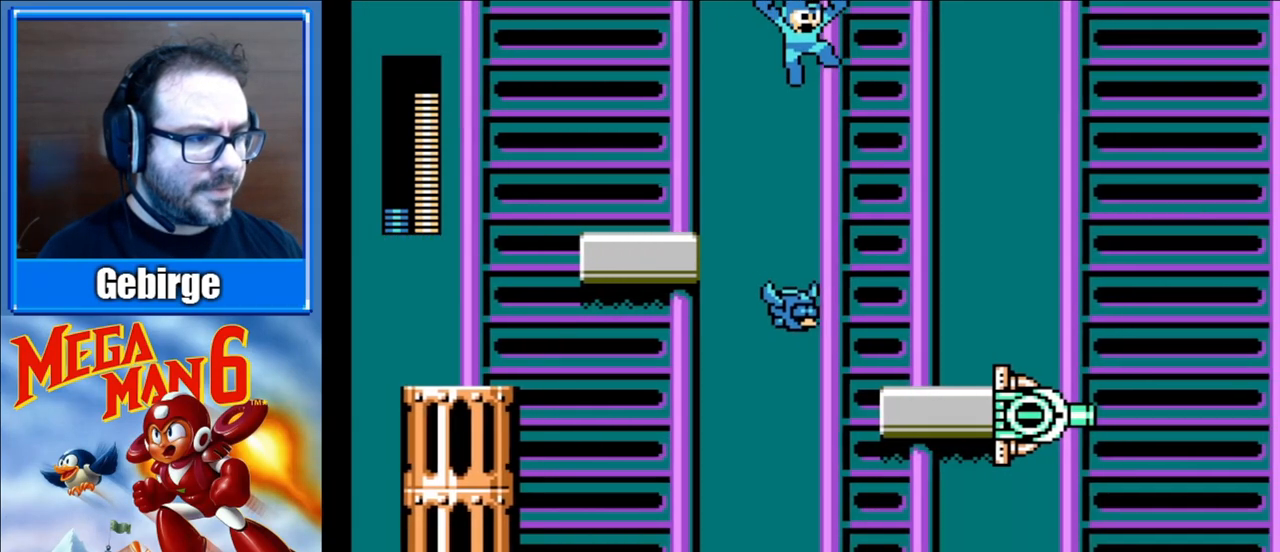
{"buttons": ["DPAD_RIGHT"], "events": [[33, "A", "up"]]}
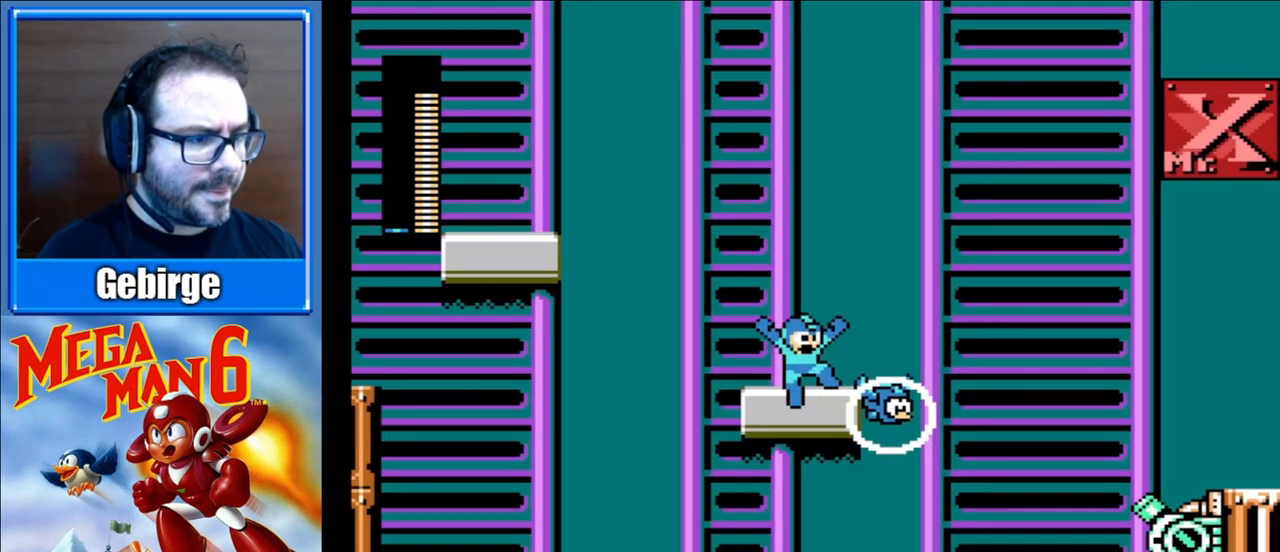
{"buttons": [], "events": [[67, "DPAD_RIGHT", "up"], [117, "START", "down"], [333, "START", "up"]]}
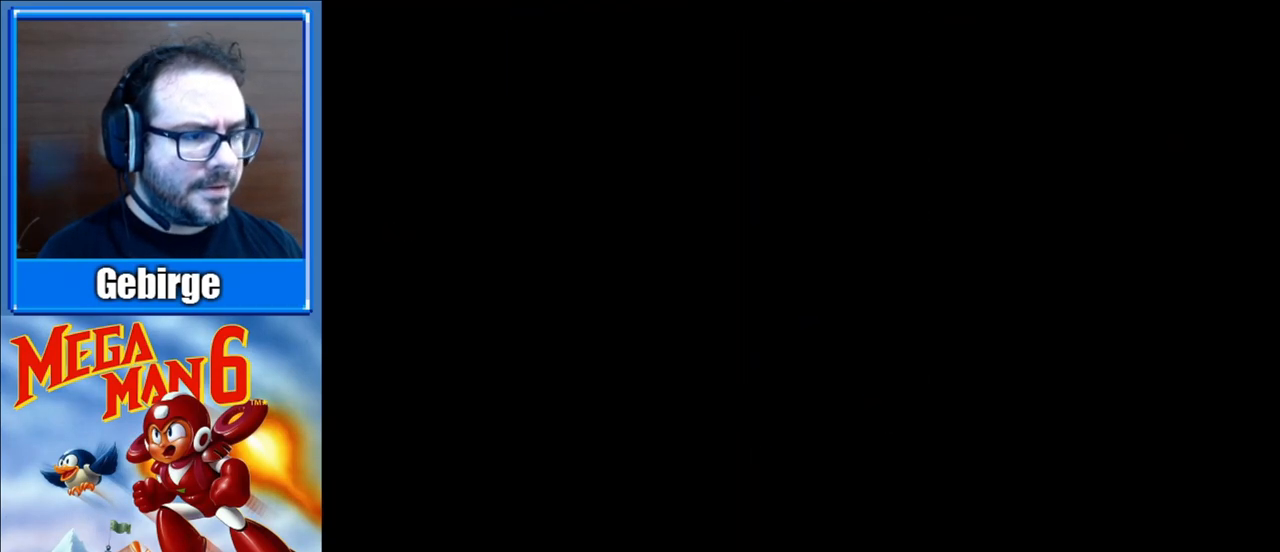
{"buttons": [], "events": []}
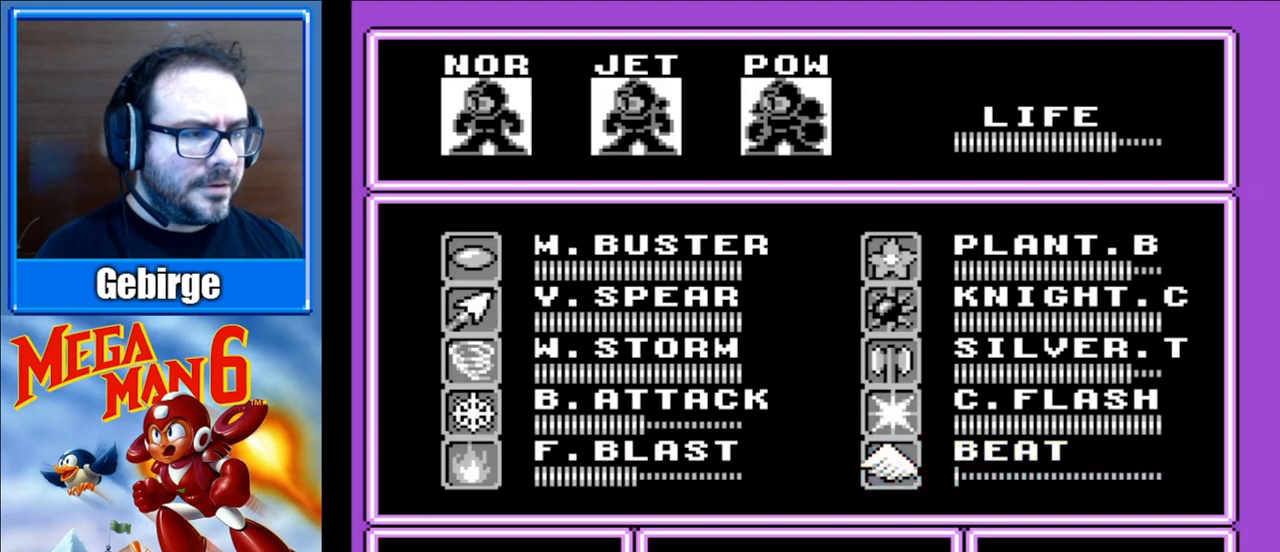
{"buttons": ["DPAD_RIGHT"], "events": [[450, "DPAD_RIGHT", "down"]]}
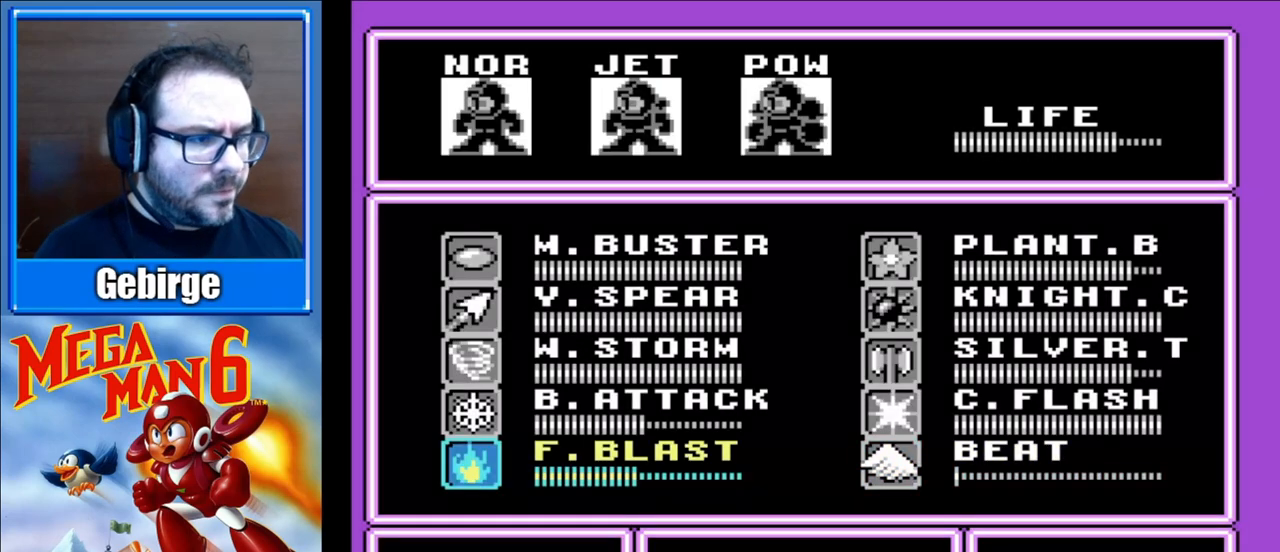
{"buttons": ["DPAD_LEFT"], "events": [[50, "DPAD_RIGHT", "up"], [400, "DPAD_LEFT", "down"]]}
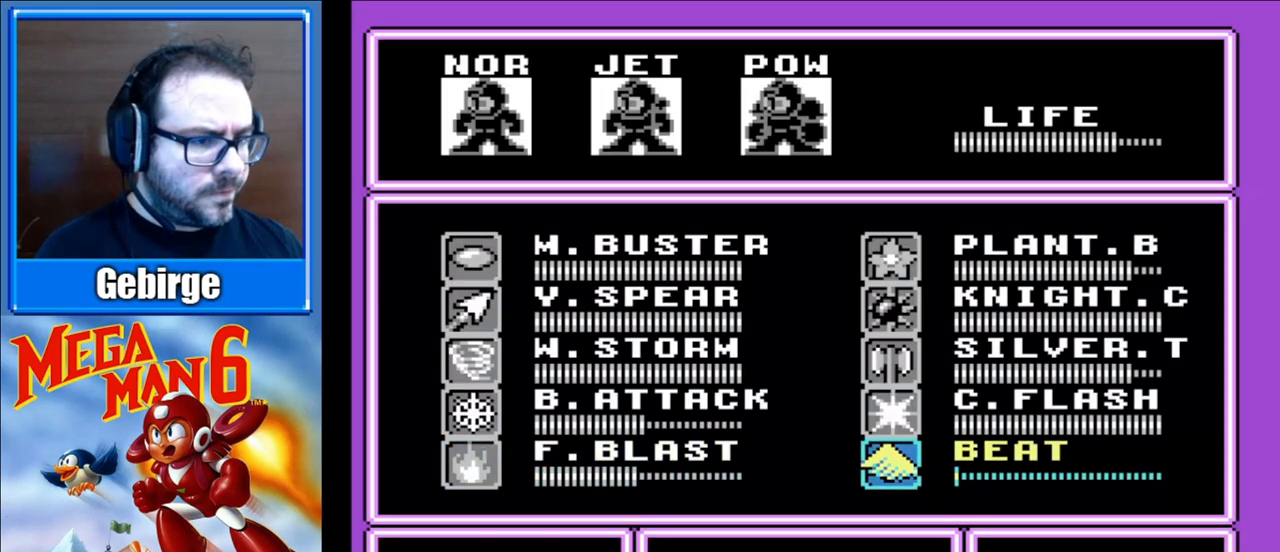
{"buttons": [], "events": [[50, "DPAD_LEFT", "up"], [200, "DPAD_DOWN", "down"], [317, "DPAD_DOWN", "up"]]}
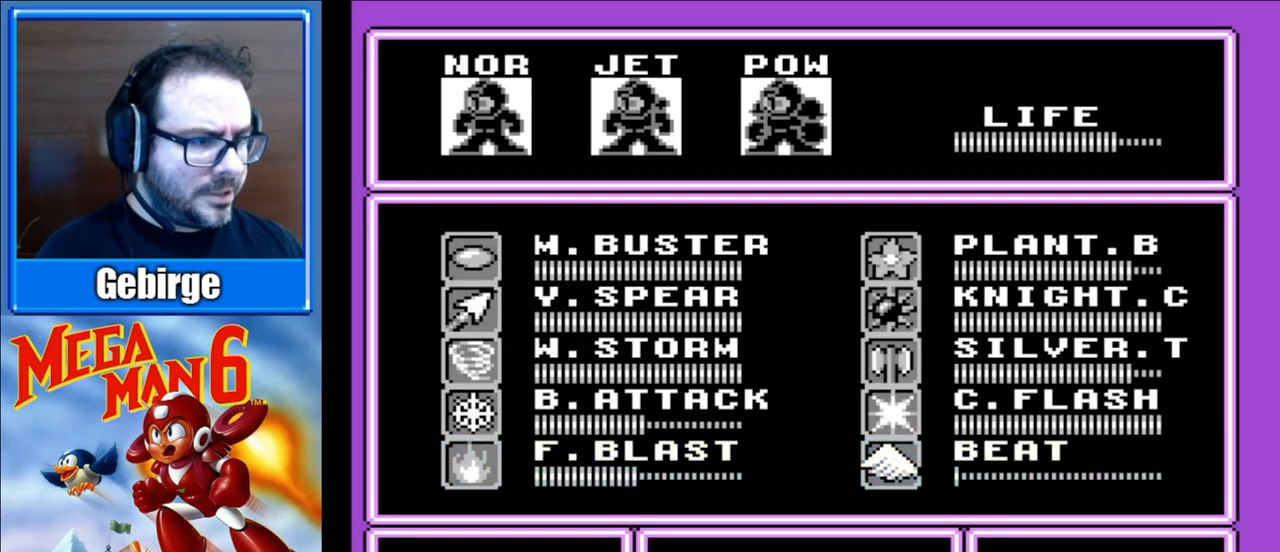
{"buttons": [], "events": [[333, "DPAD_DOWN", "down"], [467, "DPAD_DOWN", "up"]]}
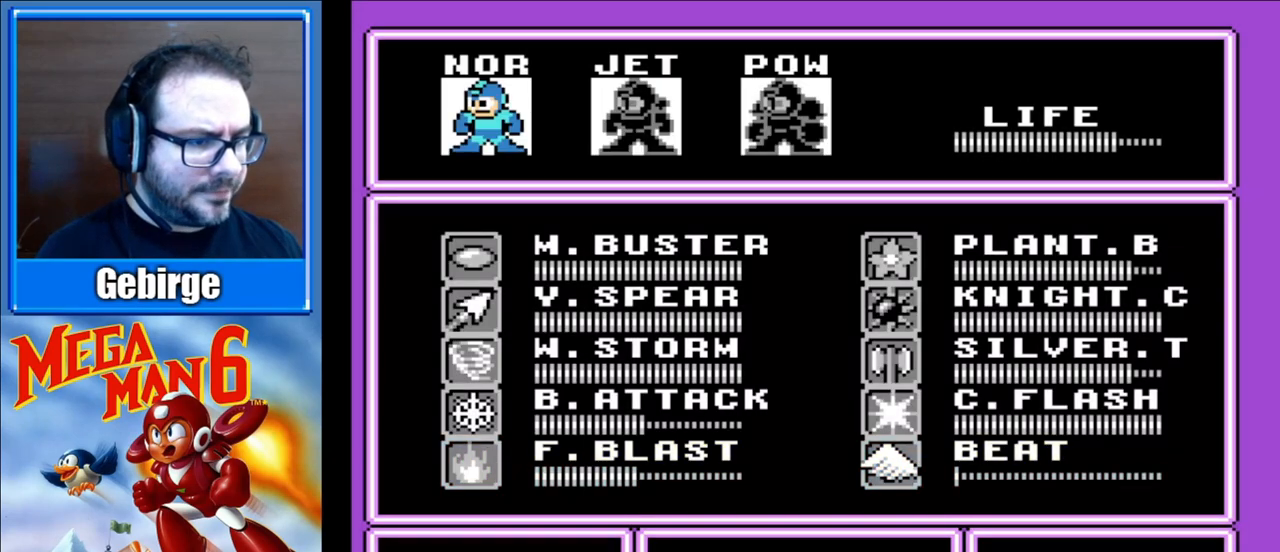
{"buttons": [], "events": [[367, "DPAD_RIGHT", "down"], [500, "DPAD_RIGHT", "up"]]}
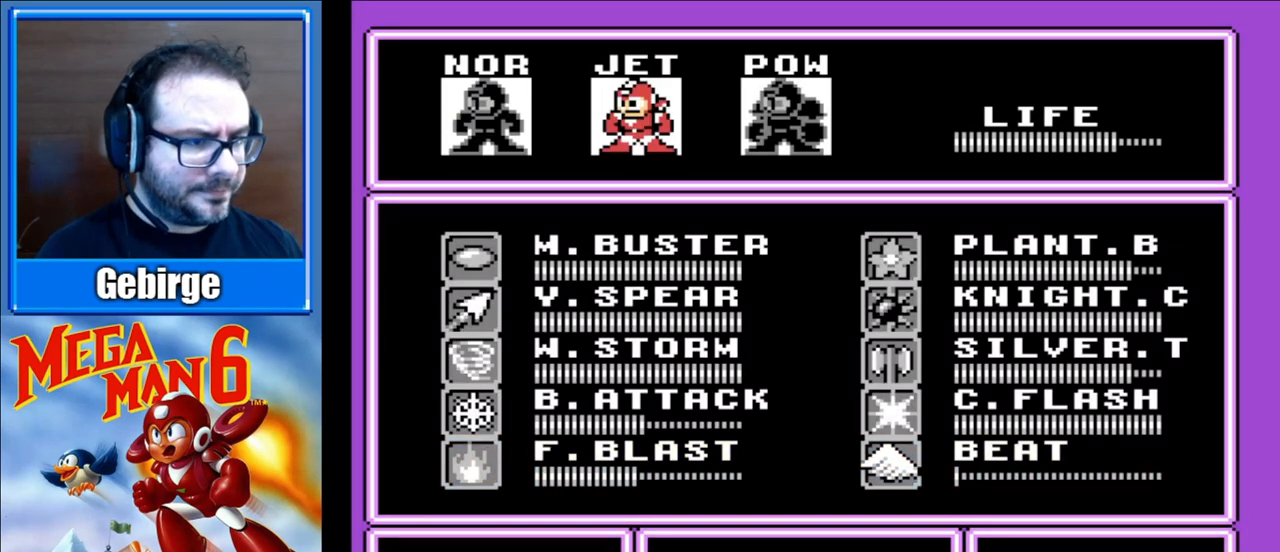
{"buttons": [], "events": [[217, "DPAD_DOWN", "down"], [367, "DPAD_DOWN", "up"]]}
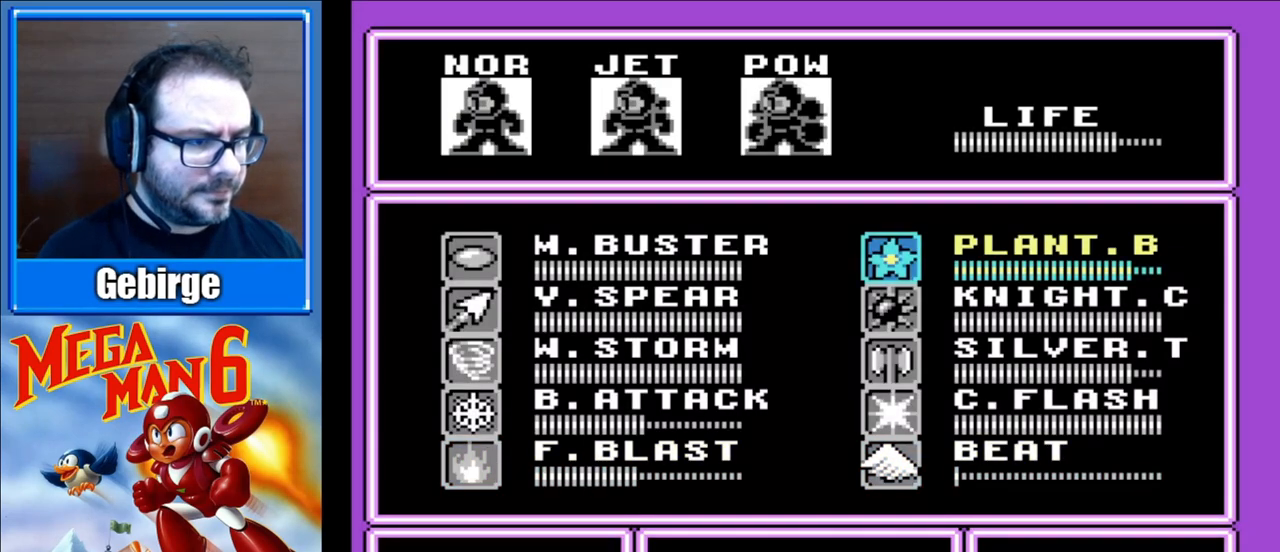
{"buttons": ["DPAD_LEFT"], "events": [[117, "DPAD_RIGHT", "down"], [233, "DPAD_RIGHT", "up"], [500, "DPAD_LEFT", "down"]]}
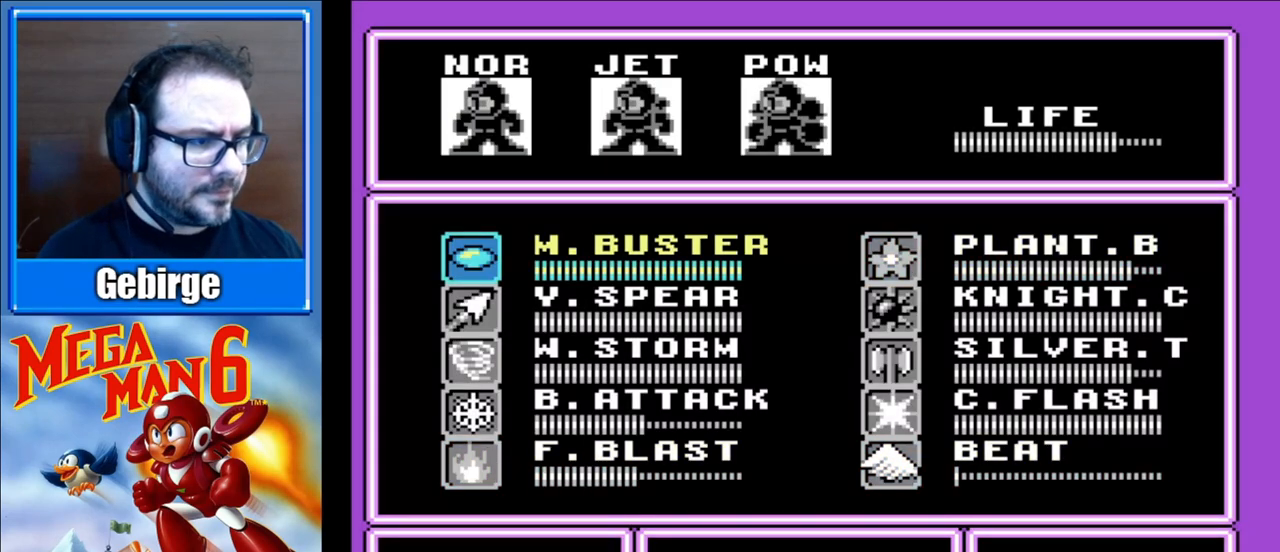
{"buttons": [], "events": [[117, "DPAD_LEFT", "up"]]}
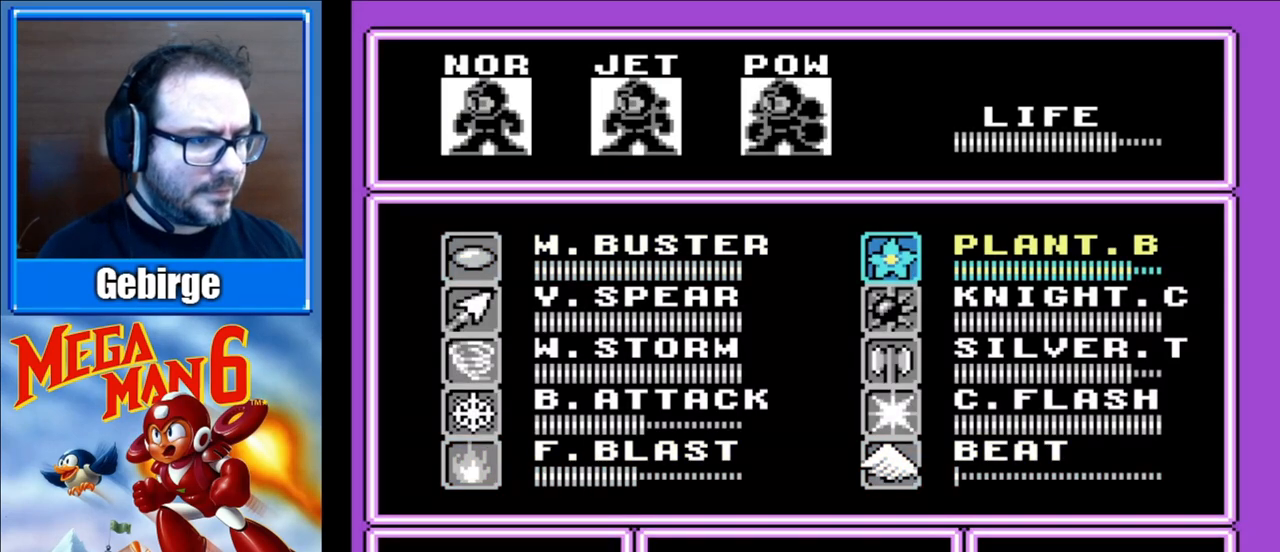
{"buttons": [], "events": [[67, "START", "down"], [250, "START", "up"]]}
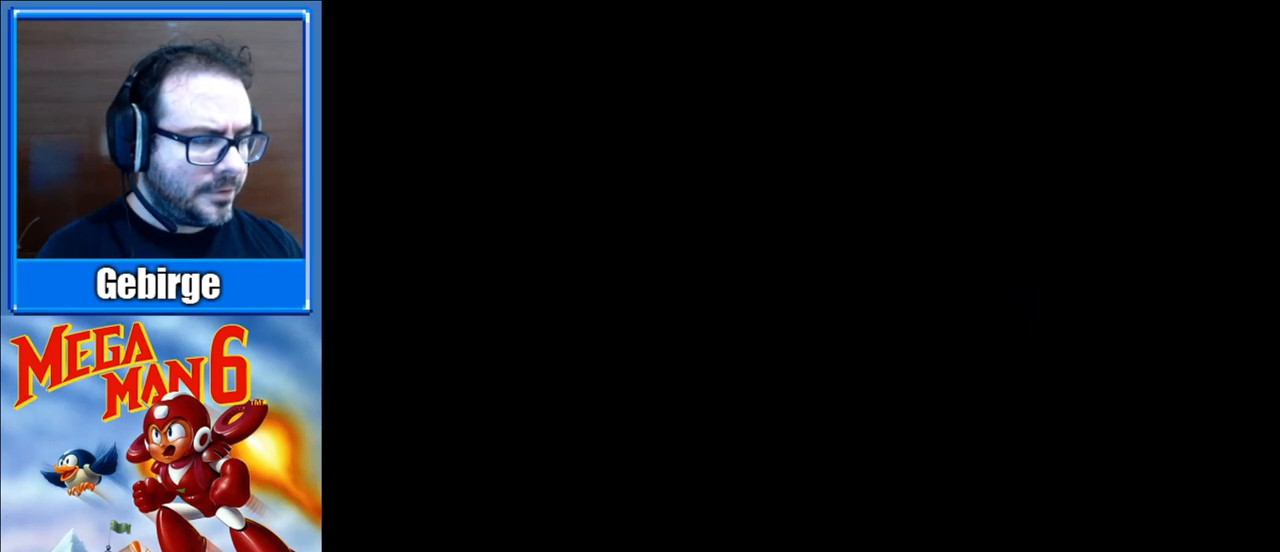
{"buttons": [], "events": []}
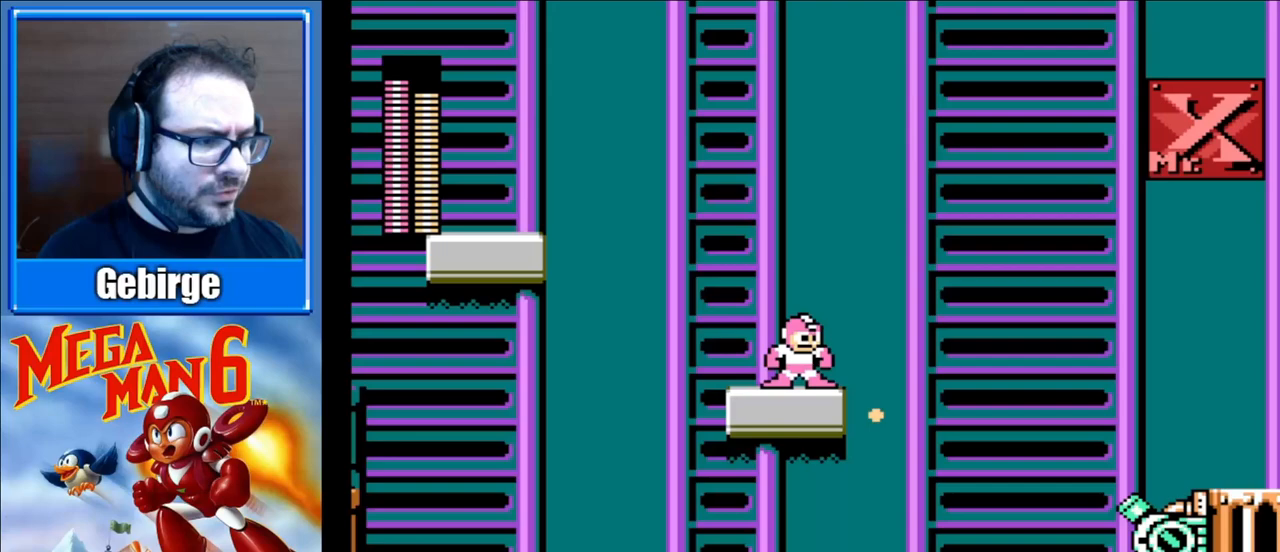
{"buttons": ["A", "DPAD_RIGHT"], "events": [[250, "DPAD_RIGHT", "down"], [350, "A", "down"]]}
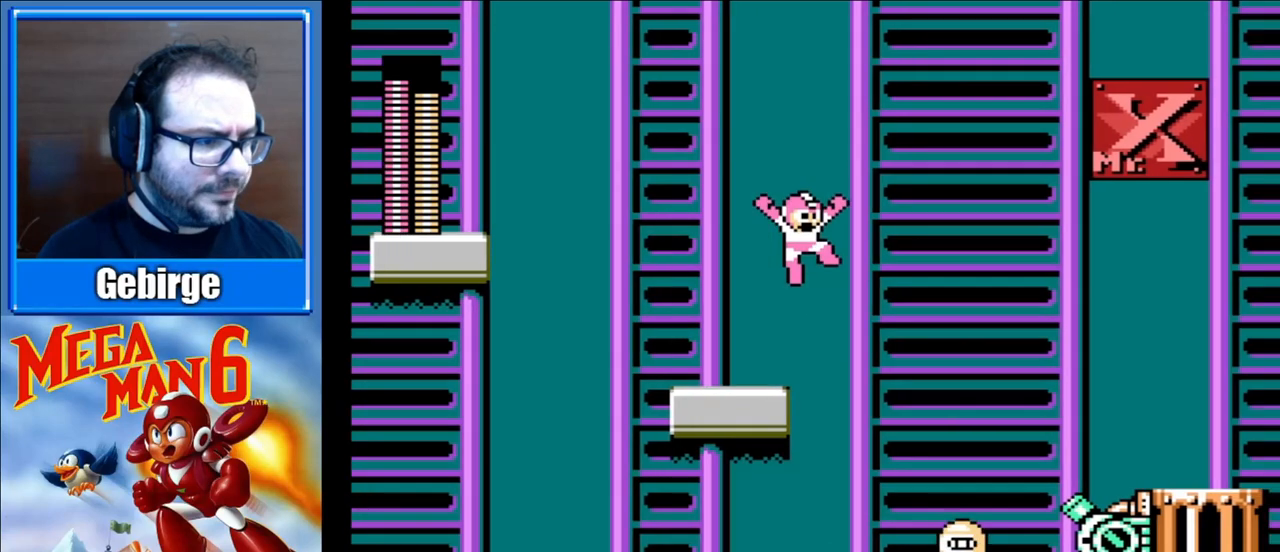
{"buttons": ["A", "B", "DPAD_RIGHT"], "events": [[267, "B", "down"]]}
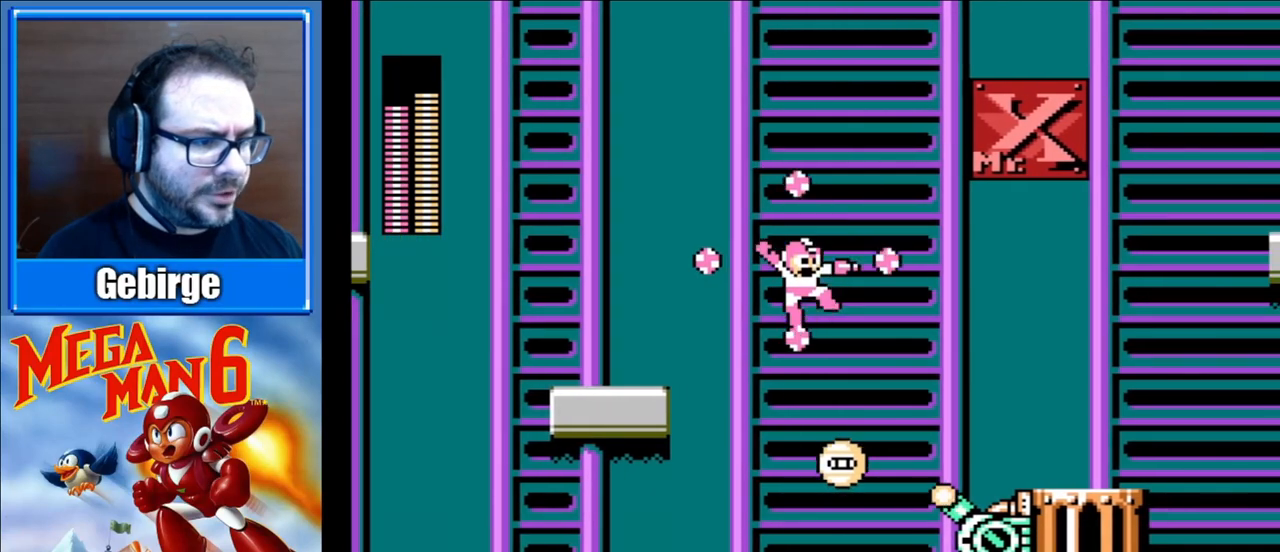
{"buttons": [], "events": [[33, "A", "up"], [33, "B", "up"], [183, "DPAD_RIGHT", "up"]]}
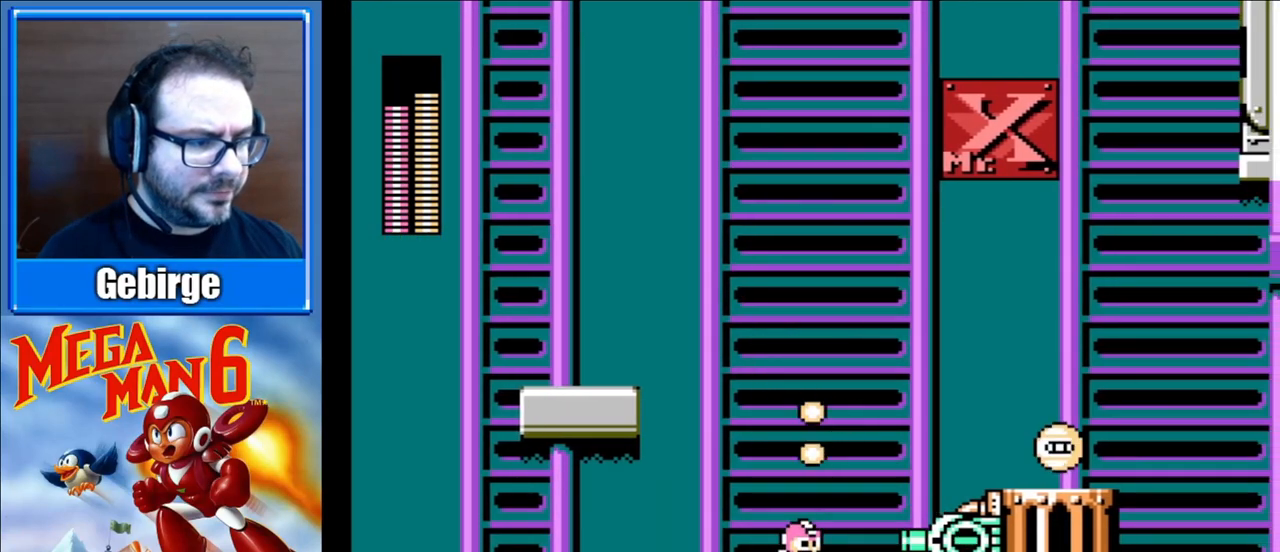
{"buttons": [], "events": [[100, "DPAD_RIGHT", "down"], [333, "B", "down"], [400, "DPAD_RIGHT", "up"], [500, "B", "up"]]}
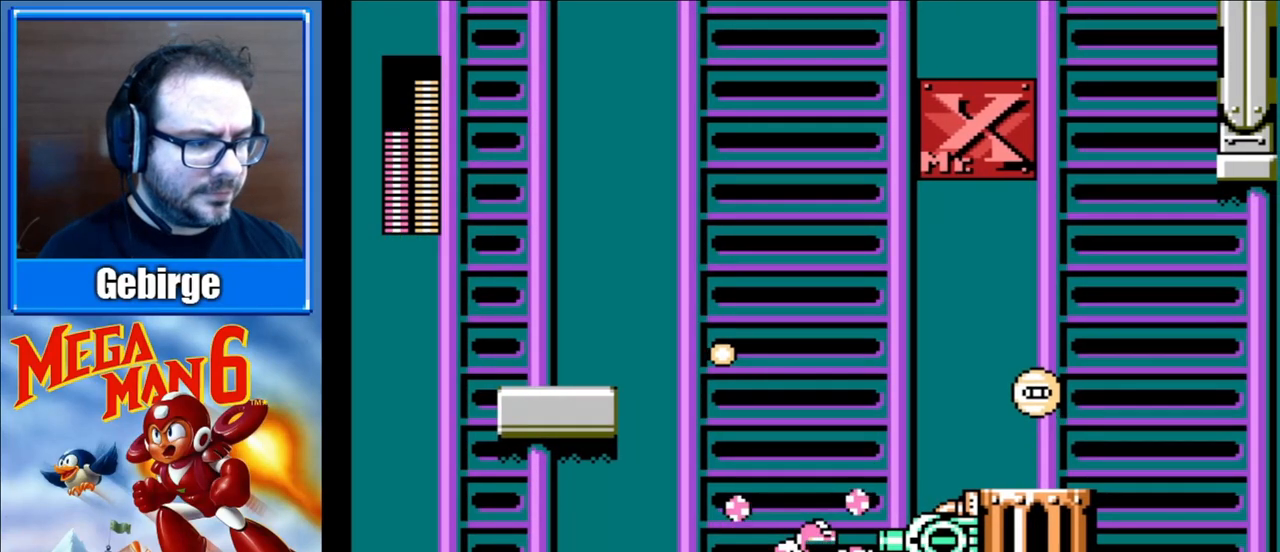
{"buttons": [], "events": [[217, "DPAD_RIGHT", "down"], [450, "DPAD_RIGHT", "up"]]}
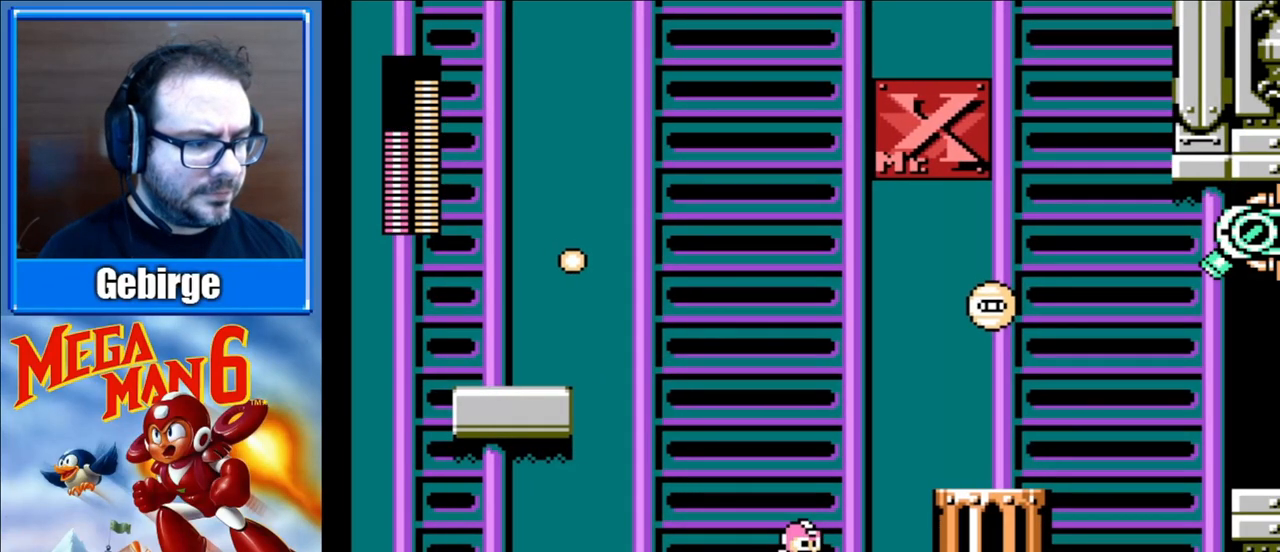
{"buttons": ["A", "DPAD_RIGHT"], "events": [[183, "DPAD_RIGHT", "down"], [233, "A", "down"]]}
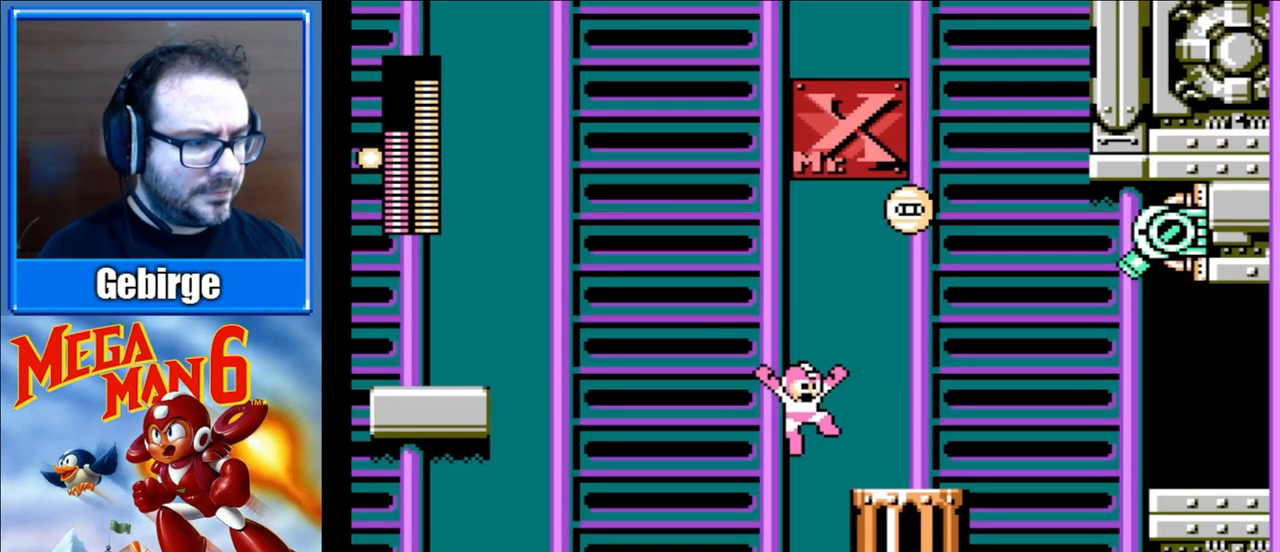
{"buttons": ["DPAD_RIGHT"], "events": [[67, "B", "down"], [233, "A", "up"], [250, "B", "up"]]}
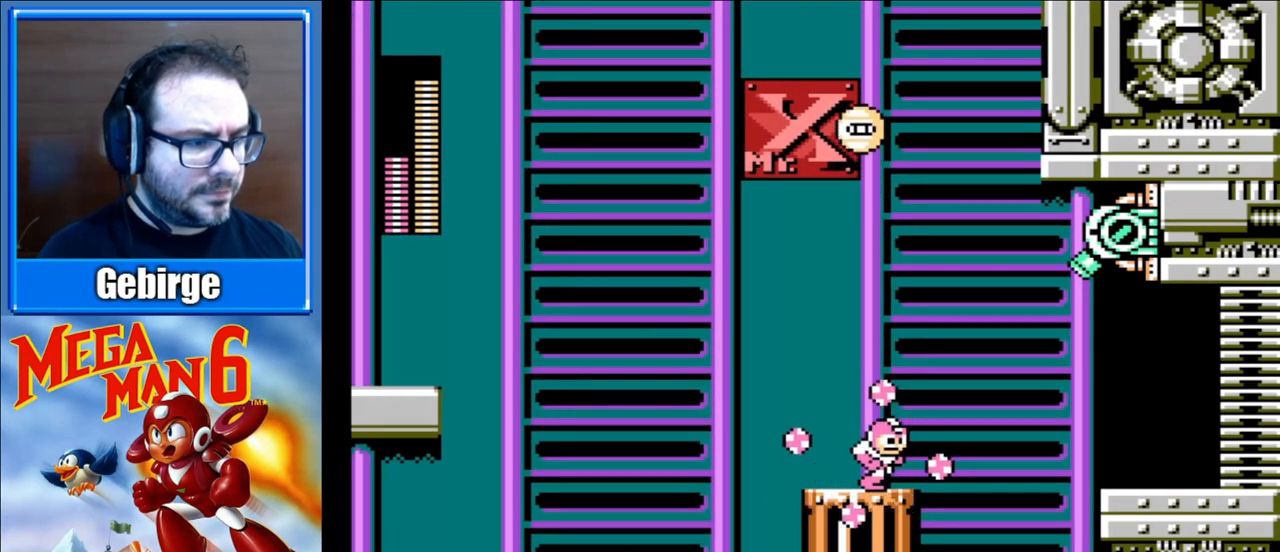
{"buttons": [], "events": [[50, "DPAD_RIGHT", "up"]]}
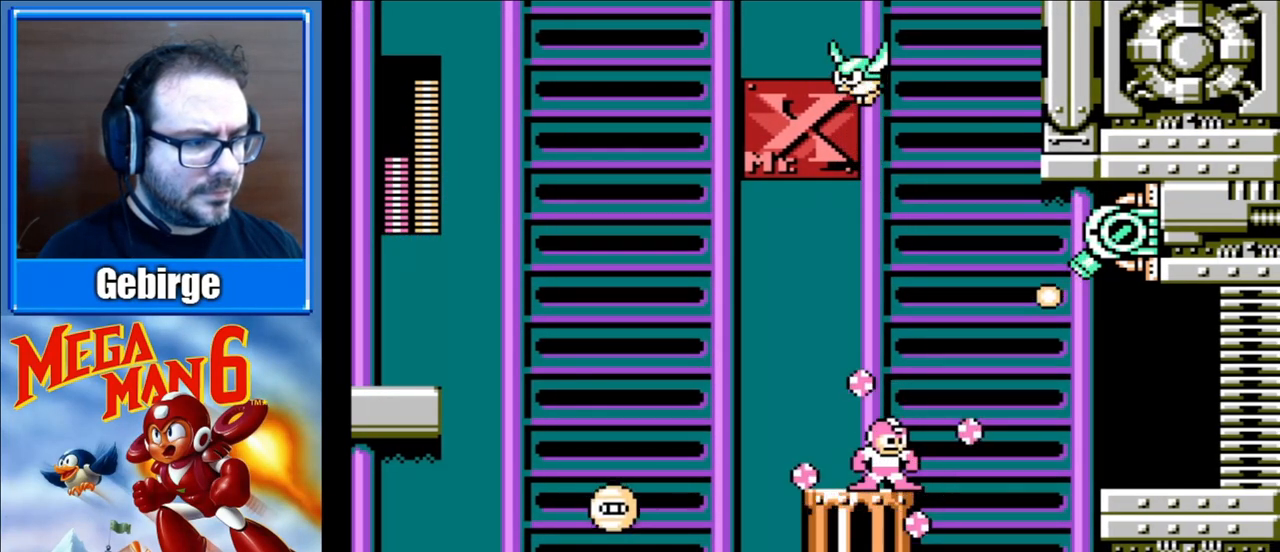
{"buttons": [], "events": []}